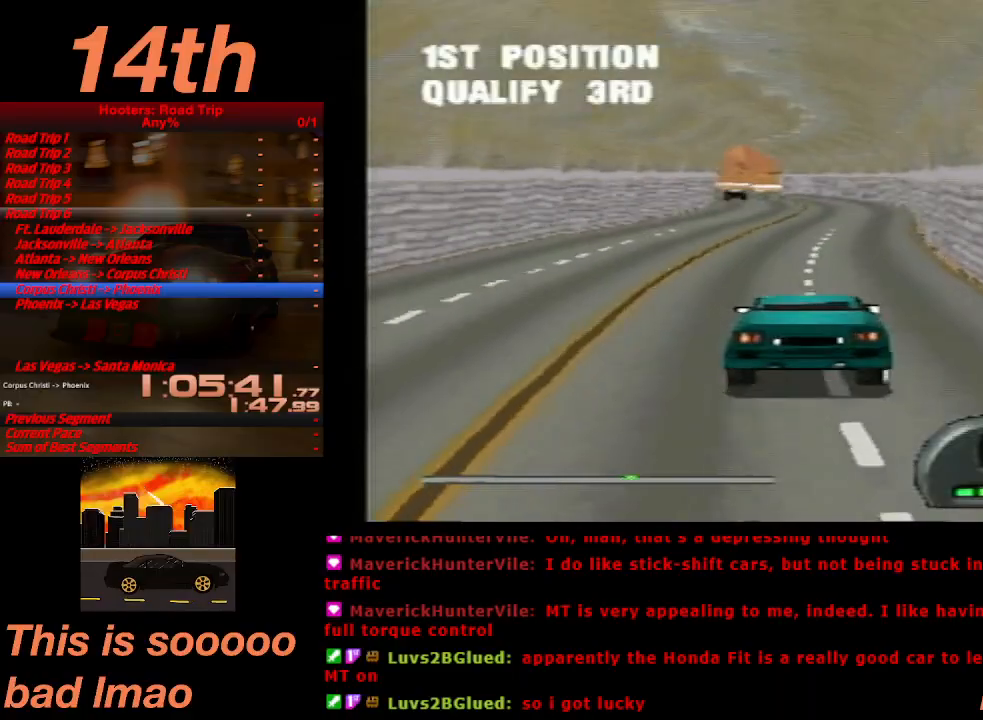
Gameplay with a controller (PlayStation layout); each line is a JSON object with the inputs held at the frame after it (dt_ms = milliseconds from this image to that frame). "events" lists button and stick changes between this image and that frame as [ms after this image, input, new state], when the widget could be followed in between. Not read: L3 R3 right_stick.
{"dt_ms": 500, "buttons": ["CROSS", "DPAD_LEFT"], "left_stick": "center", "events": [[400, "DPAD_LEFT", "down"]]}
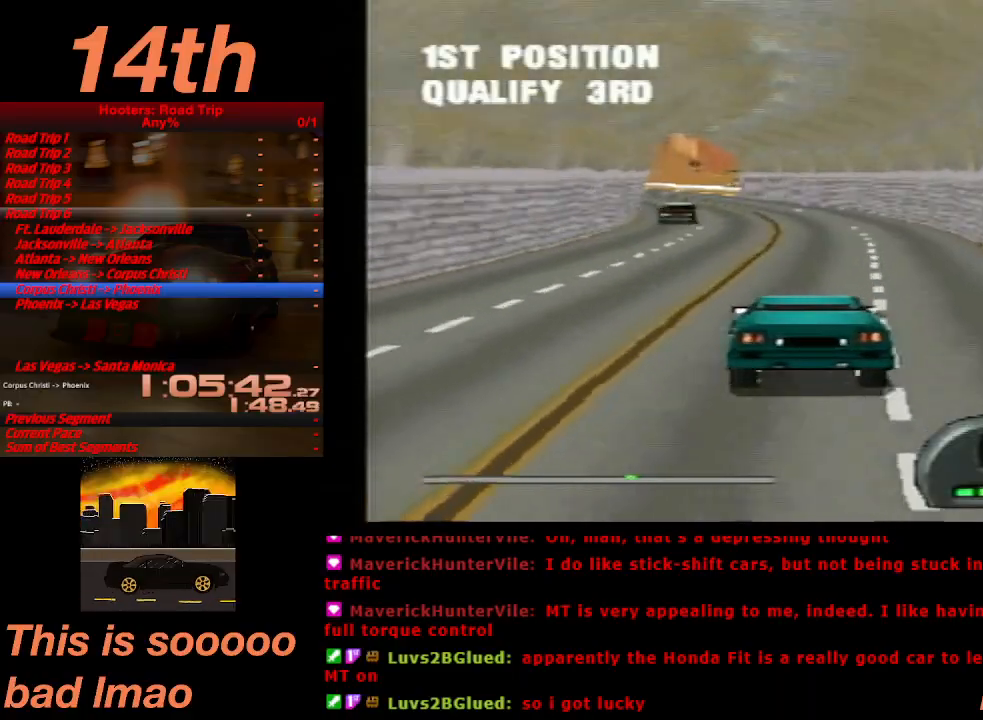
{"dt_ms": 500, "buttons": ["CROSS"], "left_stick": "center", "events": [[67, "DPAD_LEFT", "up"]]}
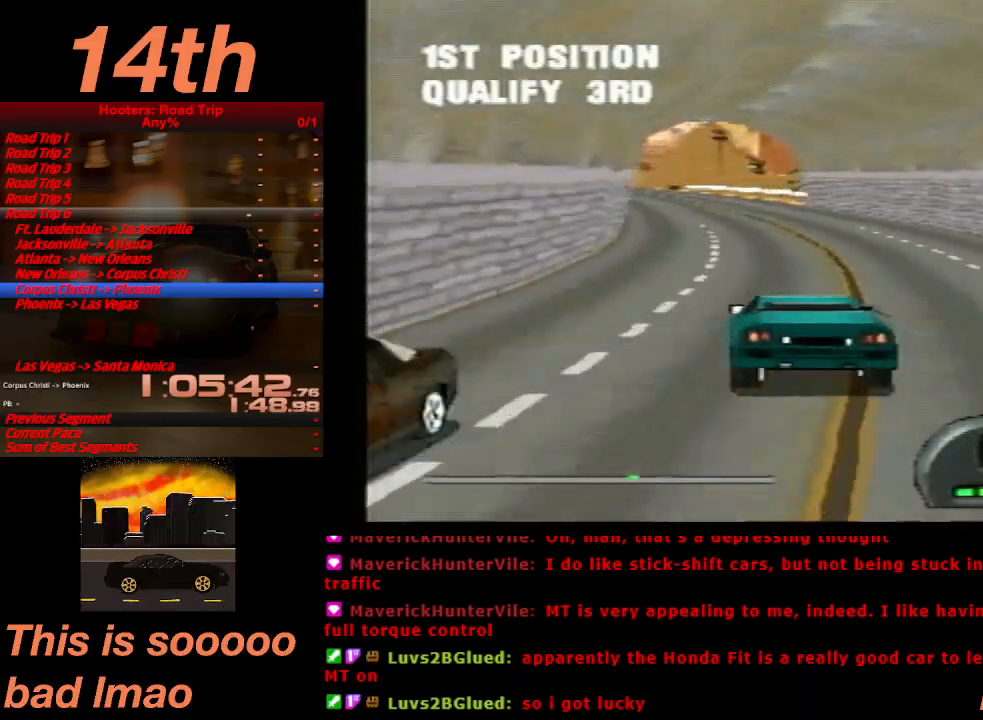
{"dt_ms": 1000, "buttons": ["CROSS"], "left_stick": "center"}
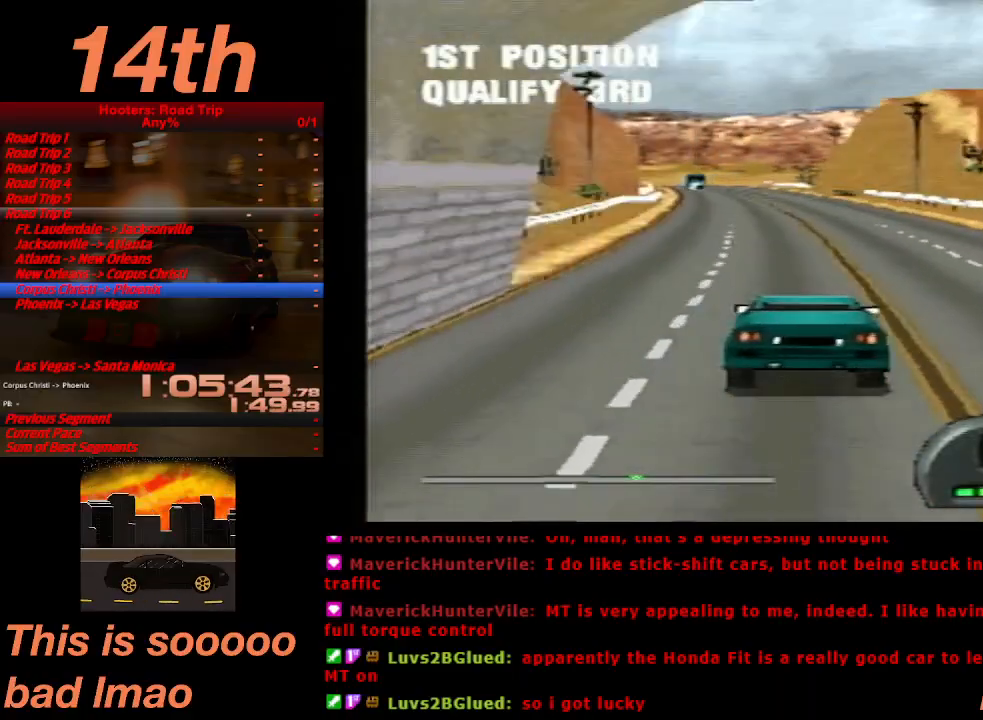
{"dt_ms": 500, "buttons": ["CROSS", "DPAD_LEFT"], "left_stick": "center", "events": [[433, "DPAD_LEFT", "down"]]}
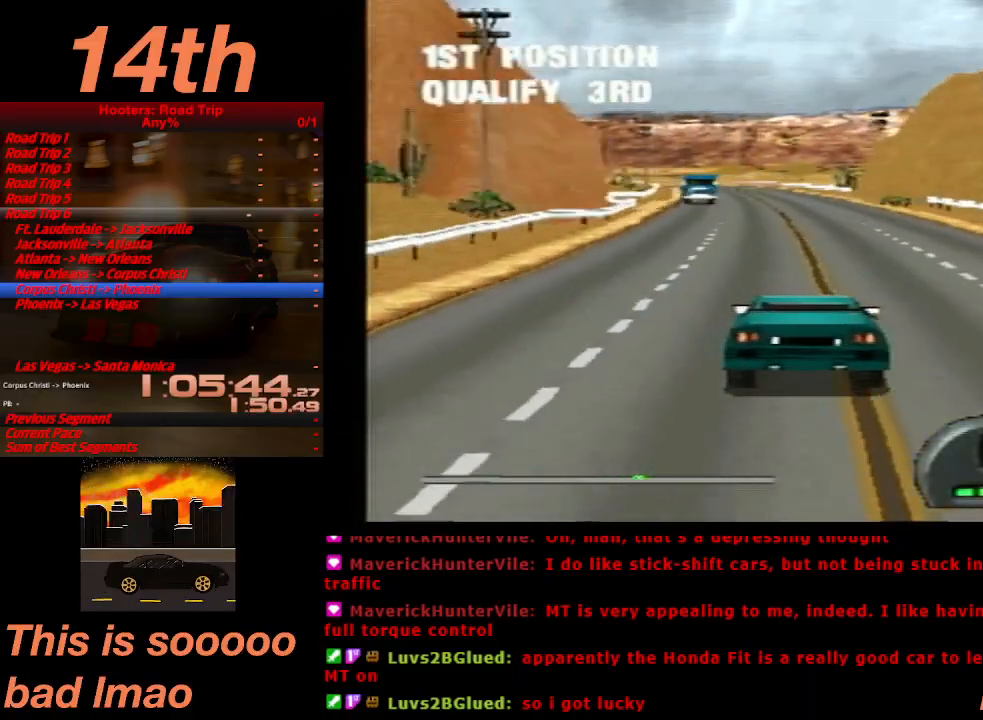
{"dt_ms": 1000, "buttons": ["CROSS"], "left_stick": "center"}
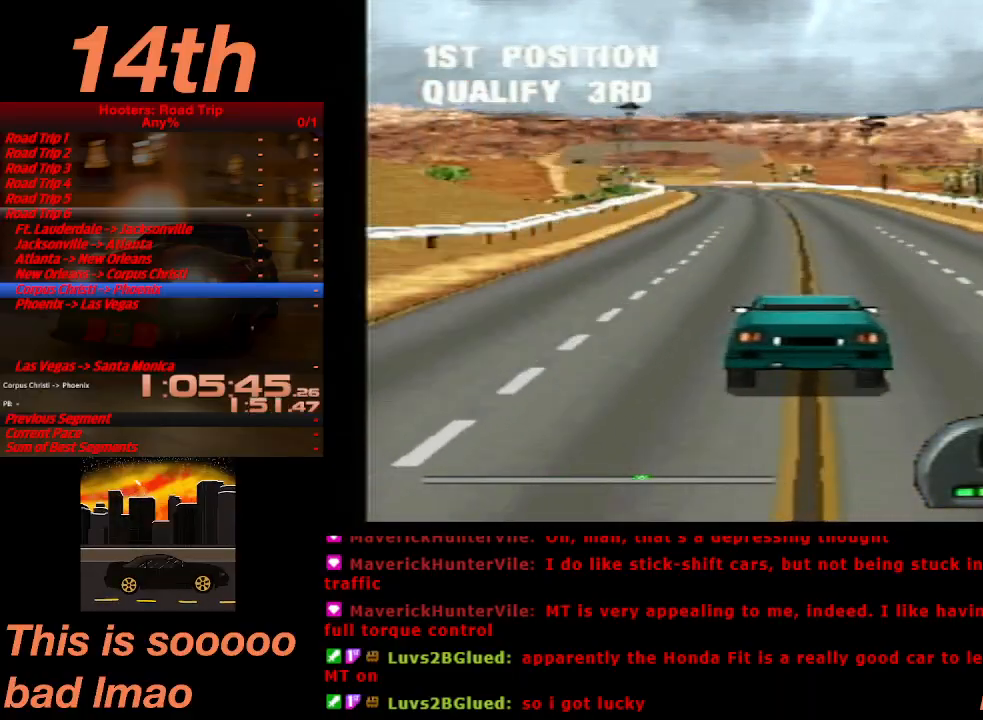
{"dt_ms": 500, "buttons": ["CROSS"], "left_stick": "center", "events": [[67, "DPAD_LEFT", "down"], [133, "DPAD_LEFT", "up"]]}
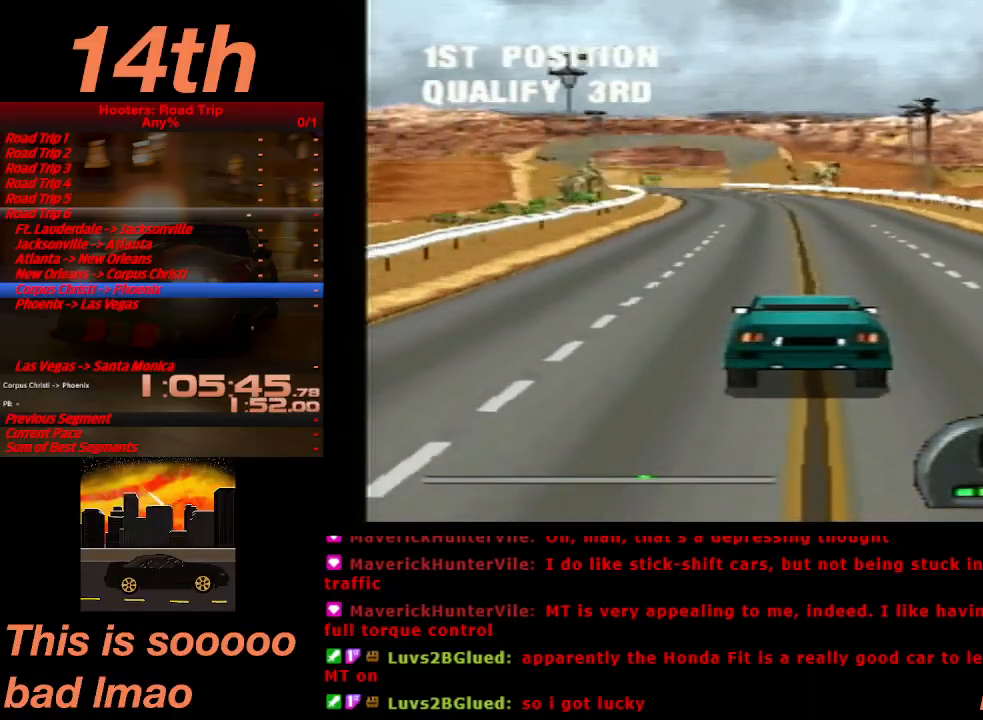
{"dt_ms": 500, "buttons": ["CROSS"], "left_stick": "center", "events": [[267, "DPAD_LEFT", "down"], [367, "DPAD_LEFT", "up"]]}
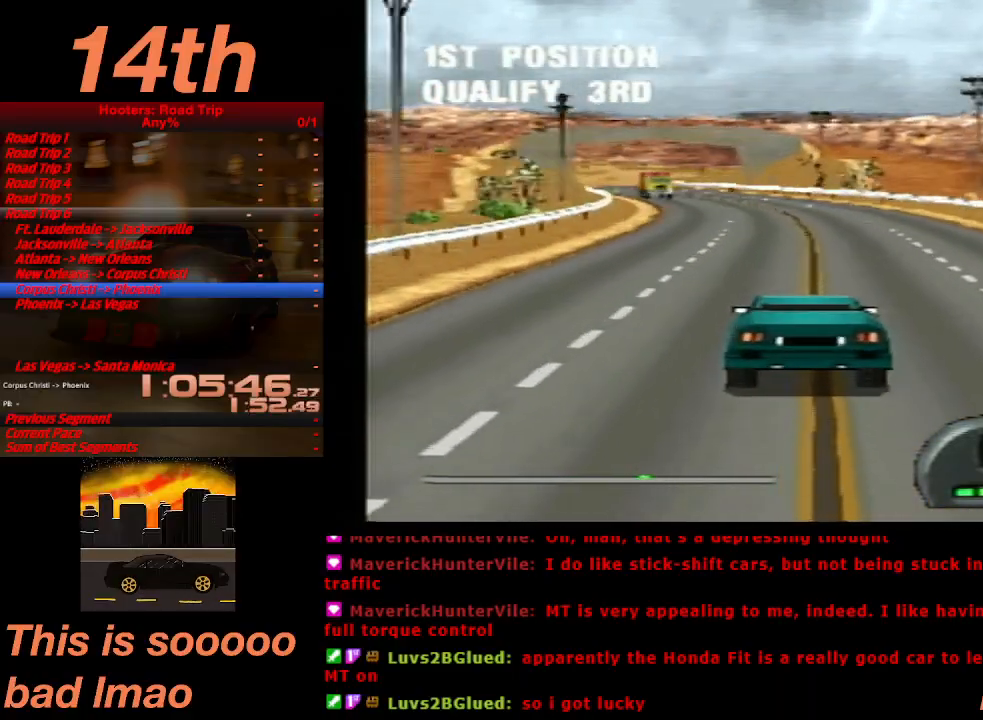
{"dt_ms": 500, "buttons": ["CROSS"], "left_stick": "center", "events": [[300, "DPAD_LEFT", "down"], [467, "DPAD_LEFT", "up"]]}
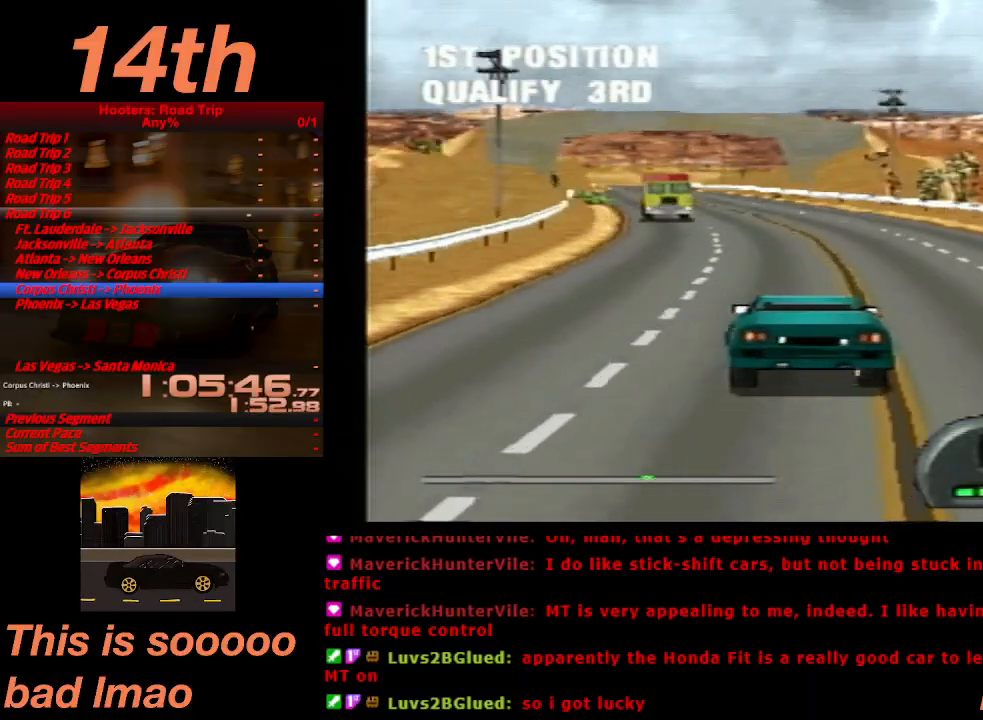
{"dt_ms": 500, "buttons": ["CROSS"], "left_stick": "center"}
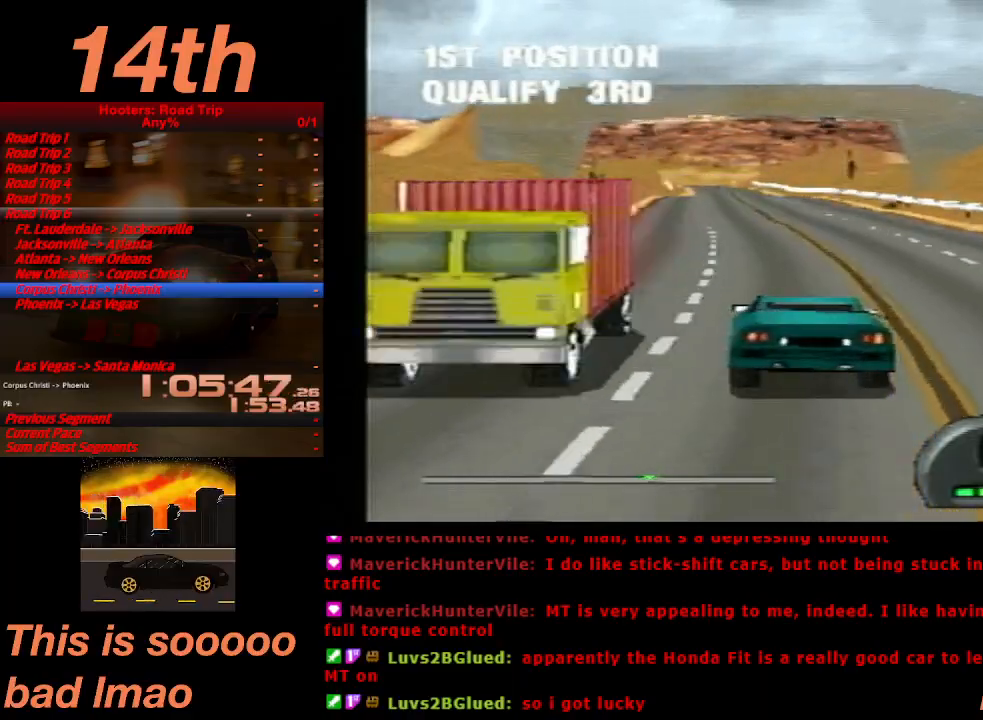
{"dt_ms": 500, "buttons": ["CROSS"], "left_stick": "center", "events": [[200, "DPAD_RIGHT", "down"], [267, "DPAD_RIGHT", "up"]]}
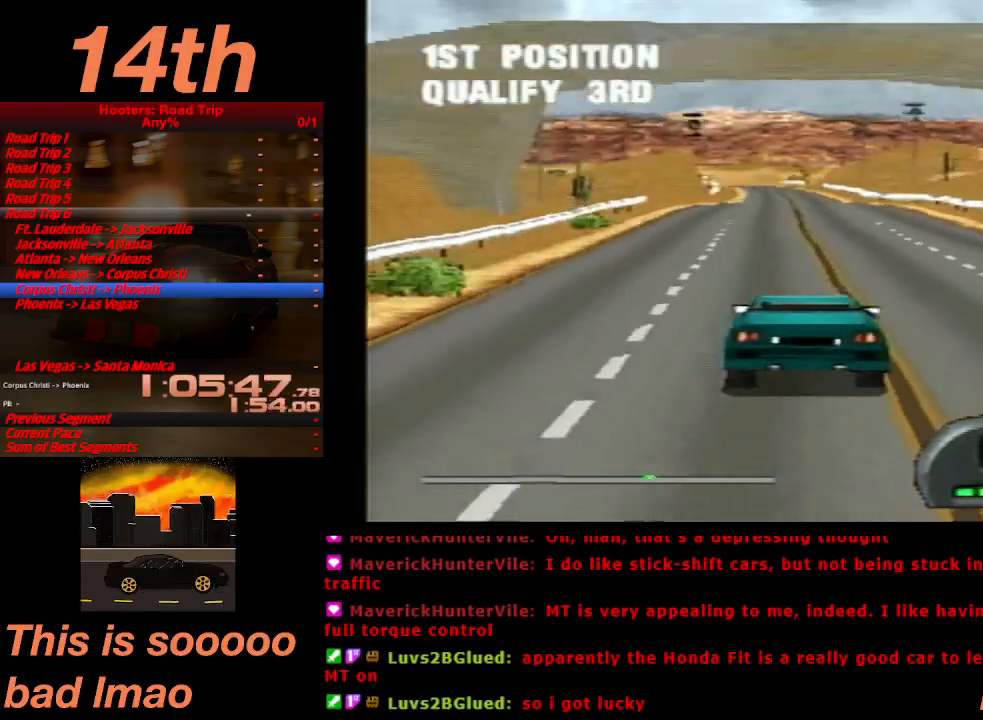
{"dt_ms": 500, "buttons": ["CROSS"], "left_stick": "center", "events": []}
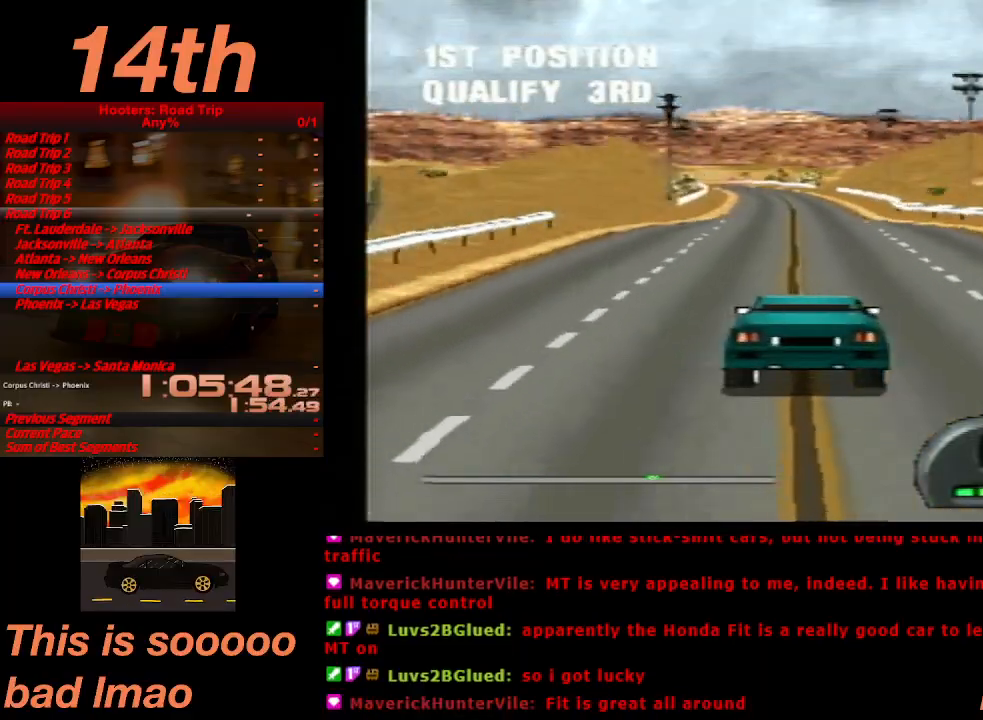
{"dt_ms": 500, "buttons": ["CROSS"], "left_stick": "center", "events": [[33, "DPAD_LEFT", "down"], [100, "DPAD_LEFT", "up"]]}
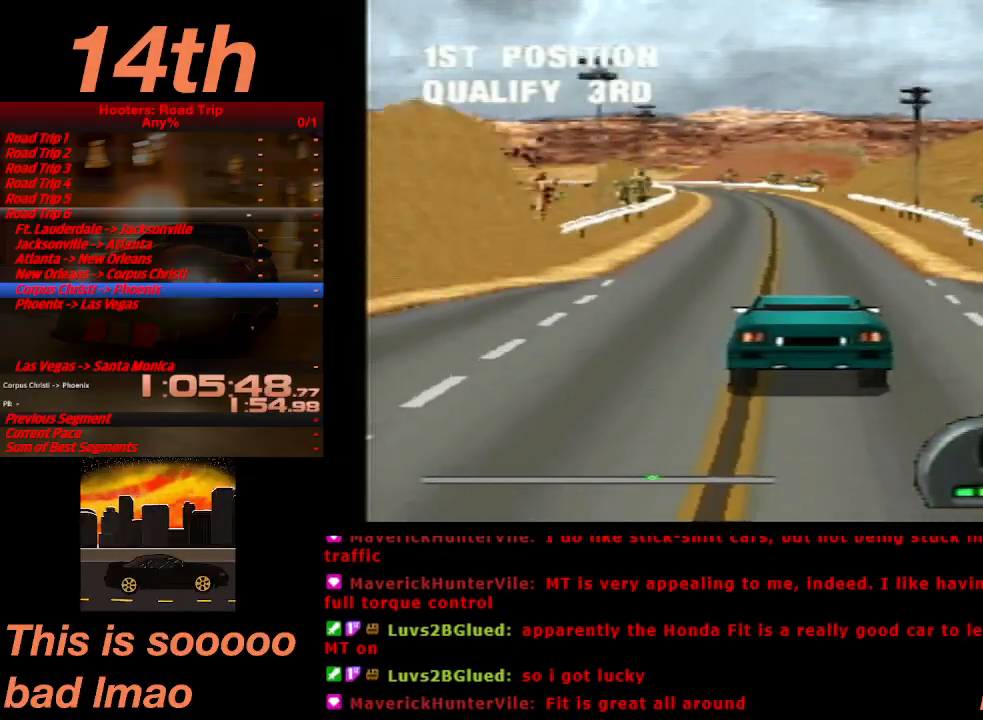
{"dt_ms": 500, "buttons": ["CROSS"], "left_stick": "center", "events": []}
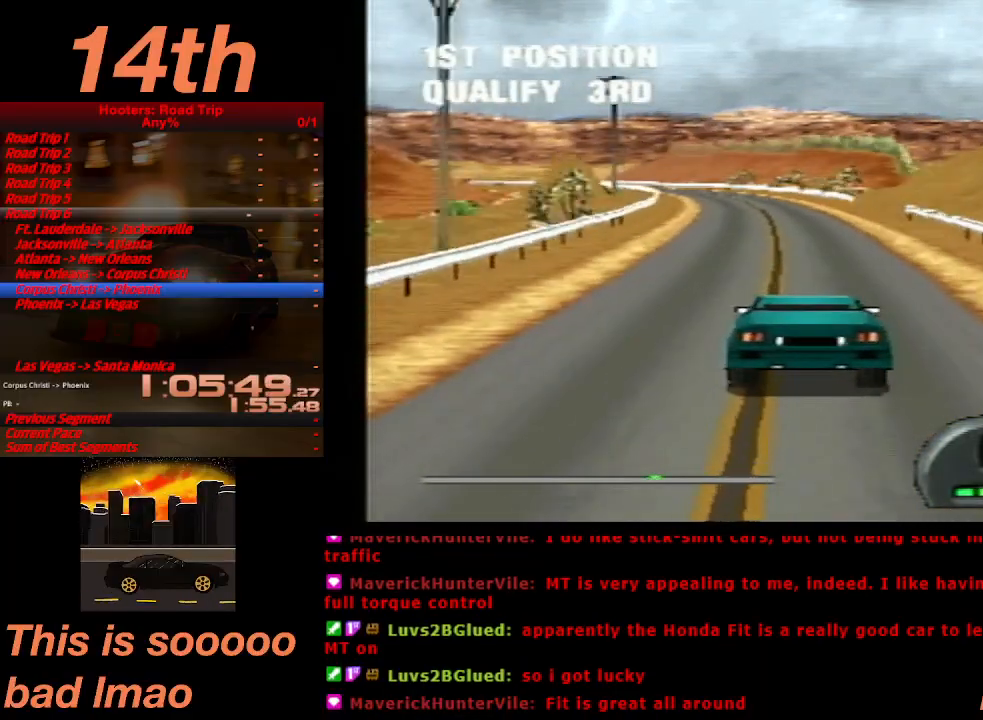
{"dt_ms": 500, "buttons": ["CROSS", "DPAD_LEFT"], "left_stick": "center", "events": [[33, "DPAD_LEFT", "down"], [100, "DPAD_LEFT", "up"], [467, "DPAD_LEFT", "down"]]}
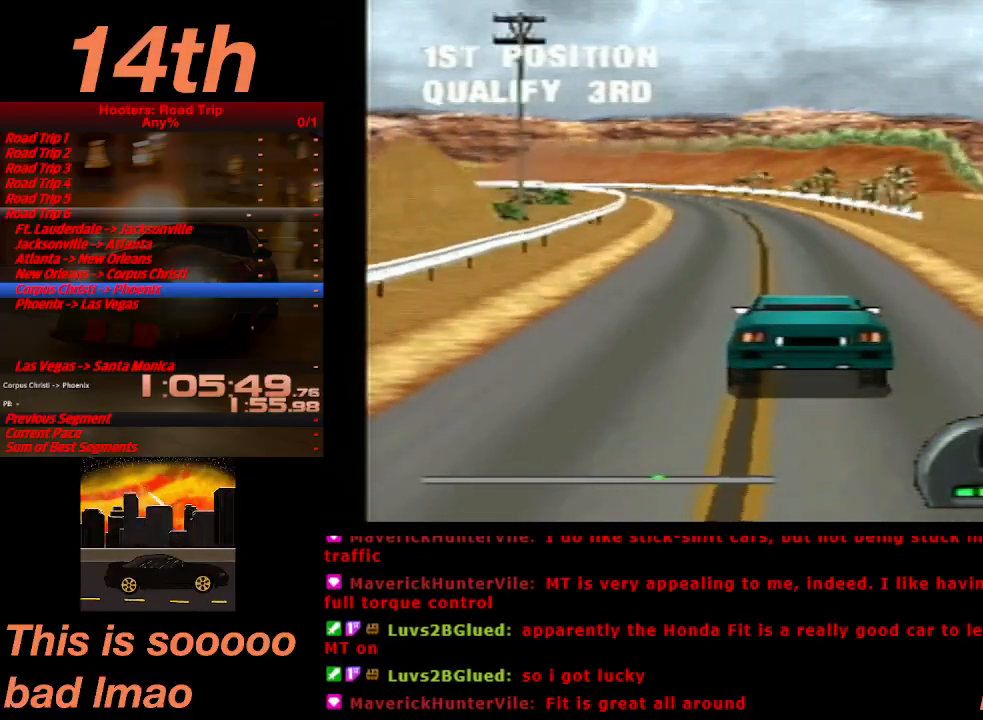
{"dt_ms": 500, "buttons": ["CROSS", "DPAD_LEFT"], "left_stick": "center", "events": [[100, "DPAD_LEFT", "up"], [433, "DPAD_LEFT", "down"]]}
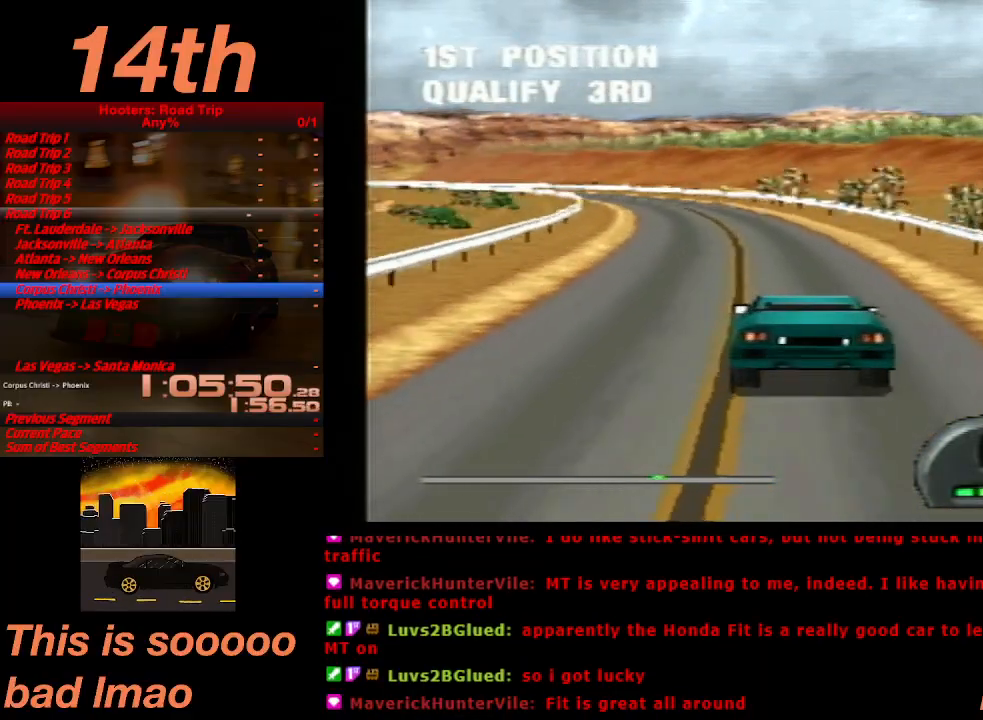
{"dt_ms": 500, "buttons": ["CROSS"], "left_stick": "center", "events": [[67, "DPAD_LEFT", "up"], [200, "DPAD_LEFT", "down"], [367, "DPAD_LEFT", "up"]]}
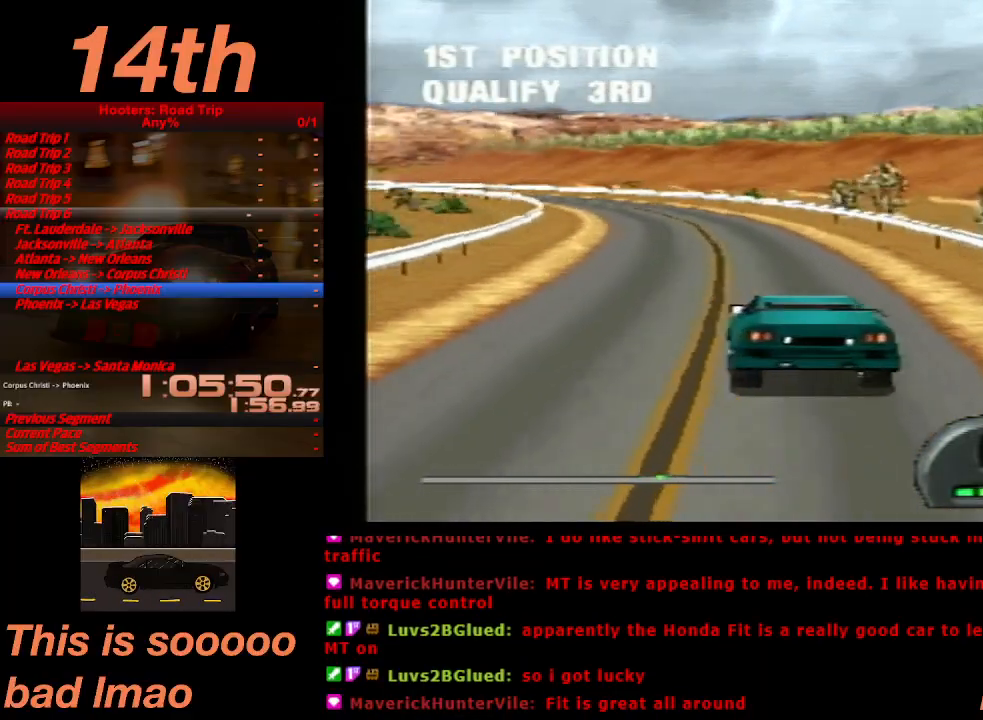
{"dt_ms": 500, "buttons": ["CROSS", "DPAD_LEFT"], "left_stick": "center", "events": [[133, "DPAD_LEFT", "down"], [267, "DPAD_LEFT", "up"], [400, "DPAD_LEFT", "down"]]}
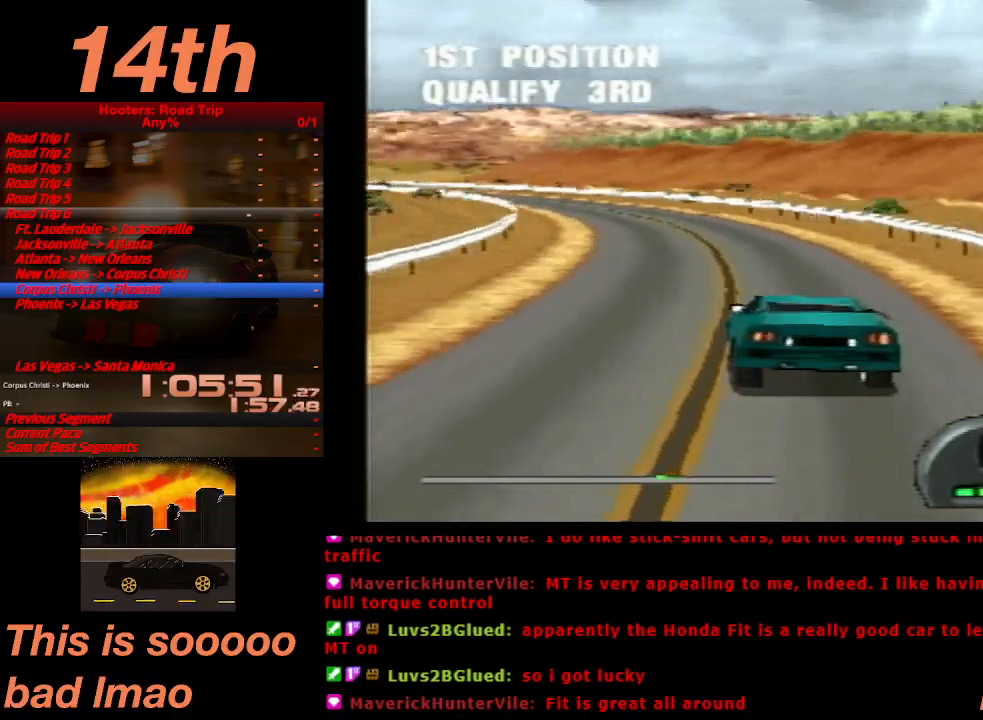
{"dt_ms": 500, "buttons": ["CROSS"], "left_stick": "center", "events": [[67, "DPAD_LEFT", "up"], [300, "DPAD_LEFT", "down"], [433, "DPAD_LEFT", "up"]]}
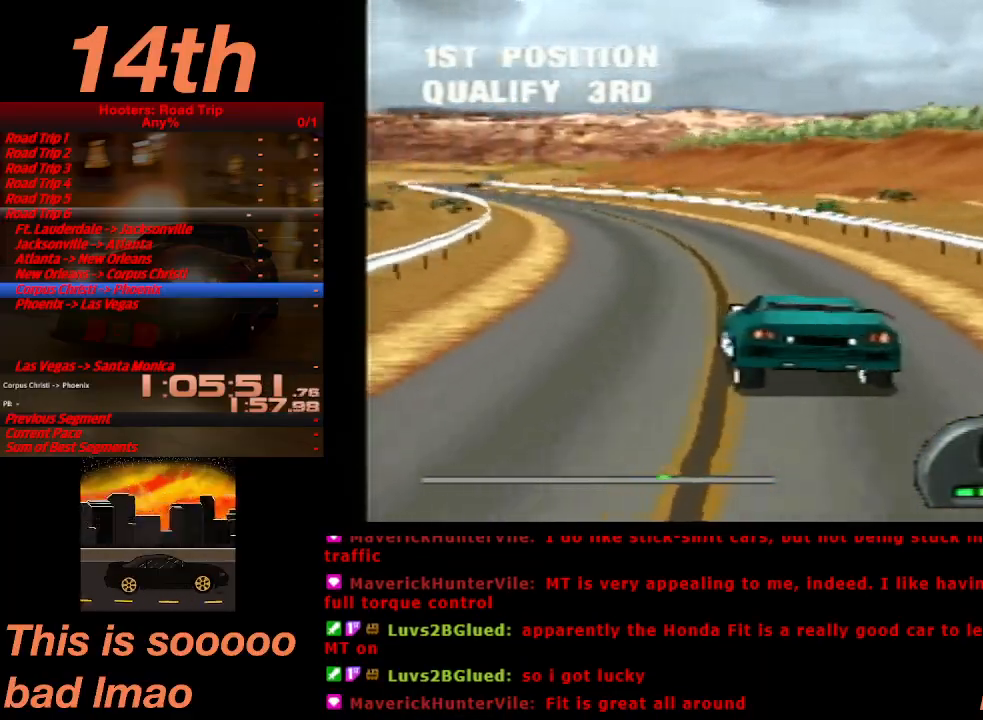
{"dt_ms": 500, "buttons": ["CROSS", "DPAD_LEFT"], "left_stick": "center", "events": [[33, "DPAD_LEFT", "down"], [100, "DPAD_LEFT", "up"], [500, "DPAD_LEFT", "down"]]}
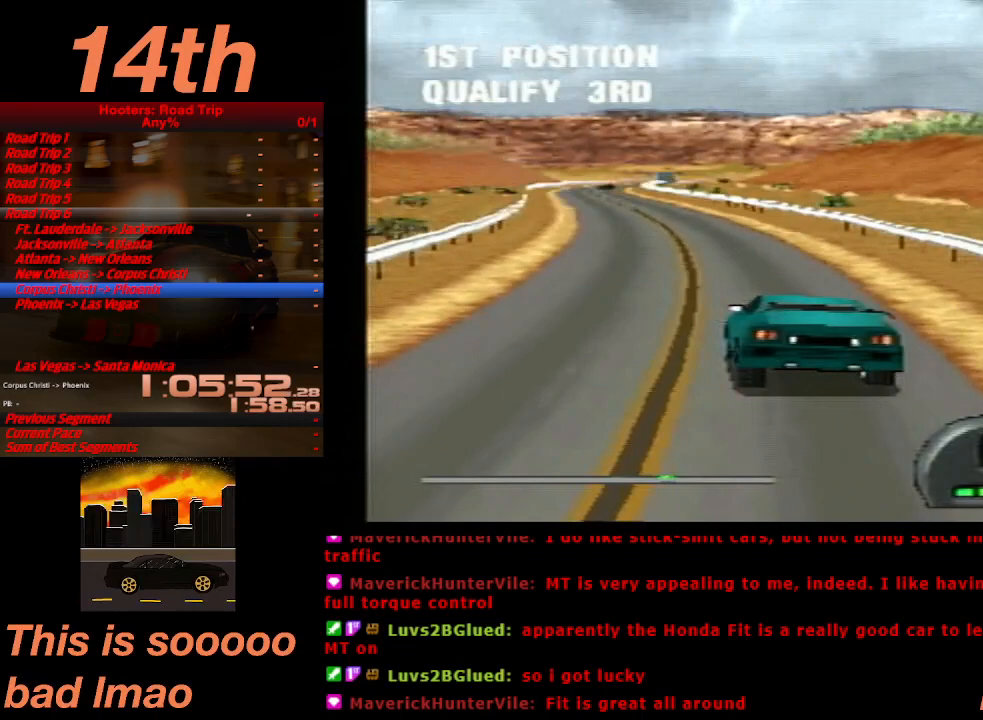
{"dt_ms": 500, "buttons": ["CROSS", "DPAD_RIGHT"], "left_stick": "center", "events": [[167, "DPAD_LEFT", "up"], [333, "DPAD_RIGHT", "down"]]}
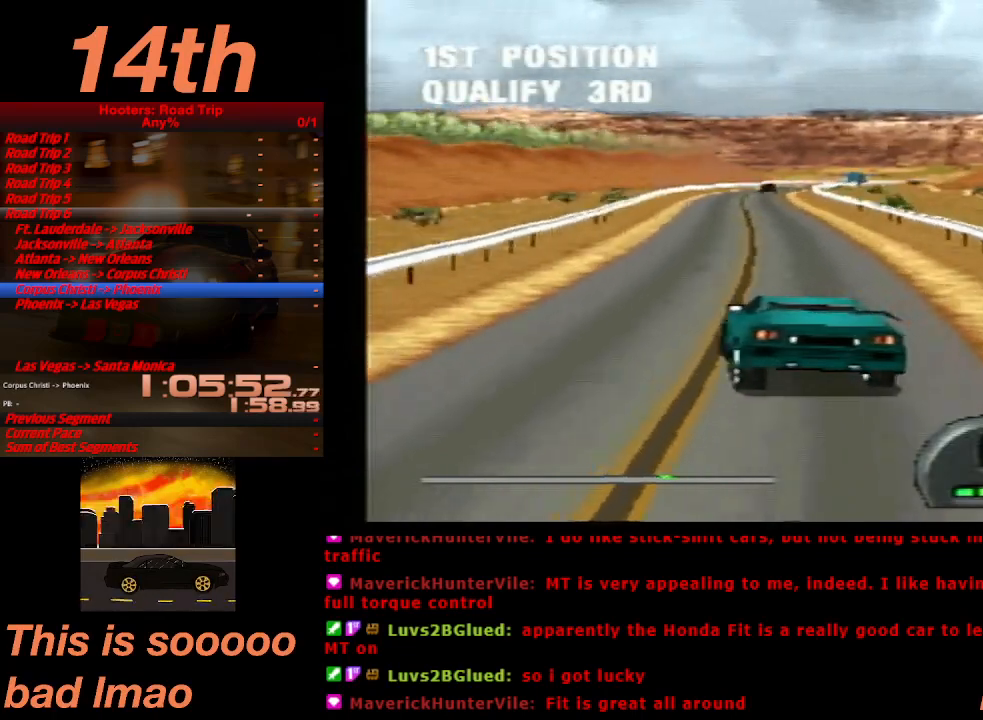
{"dt_ms": 500, "buttons": ["CROSS"], "left_stick": "center", "events": [[133, "DPAD_RIGHT", "up"]]}
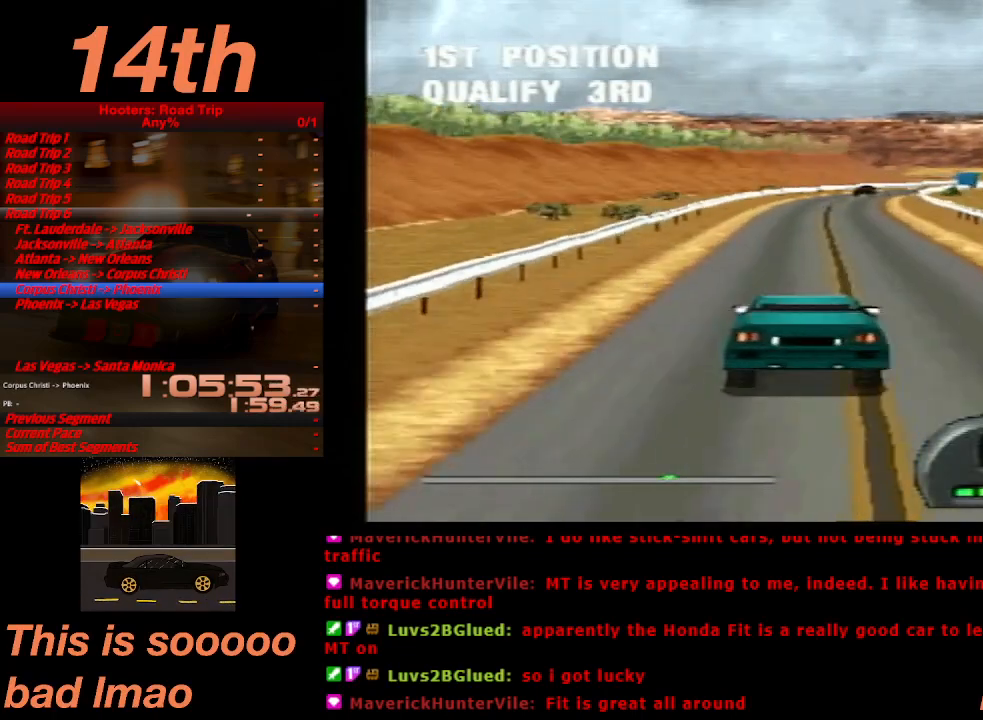
{"dt_ms": 1000, "buttons": ["CROSS"], "left_stick": "center"}
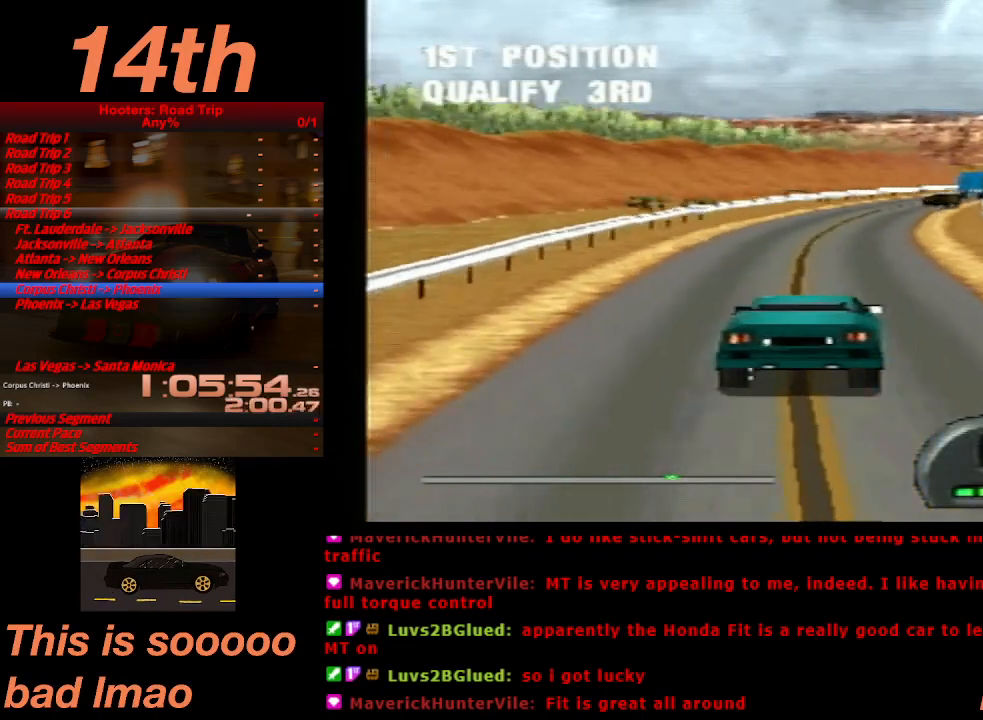
{"dt_ms": 500, "buttons": ["CROSS"], "left_stick": "center", "events": [[33, "DPAD_LEFT", "down"], [100, "DPAD_LEFT", "up"], [300, "DPAD_RIGHT", "down"], [367, "DPAD_RIGHT", "up"]]}
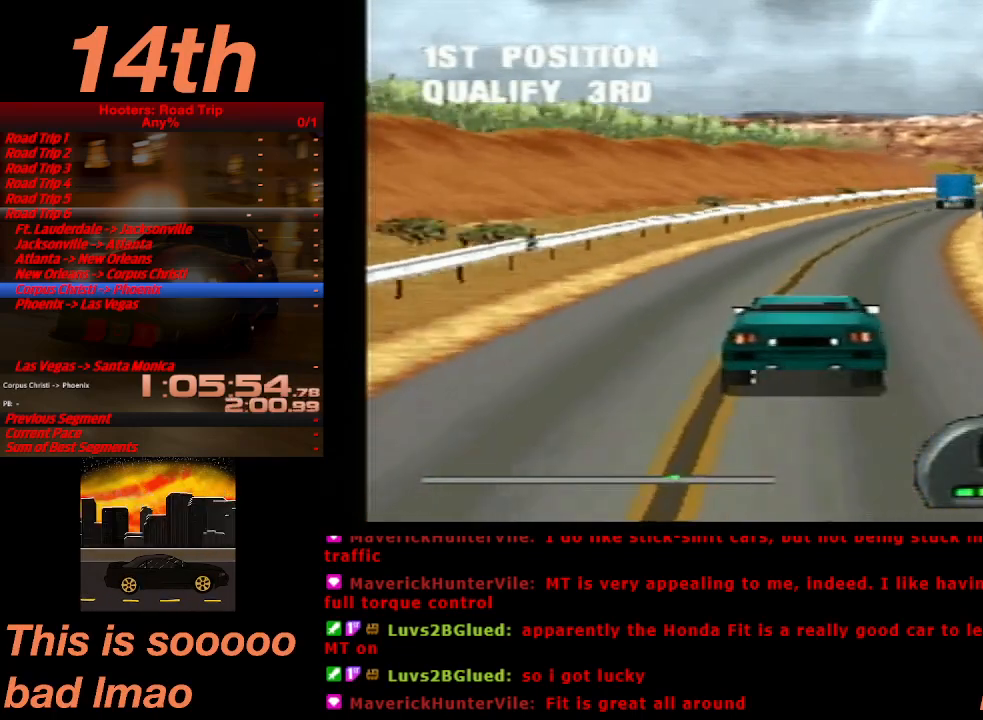
{"dt_ms": 500, "buttons": ["CROSS"], "left_stick": "center", "events": [[33, "DPAD_RIGHT", "down"], [133, "DPAD_RIGHT", "up"], [333, "DPAD_RIGHT", "down"], [467, "DPAD_RIGHT", "up"]]}
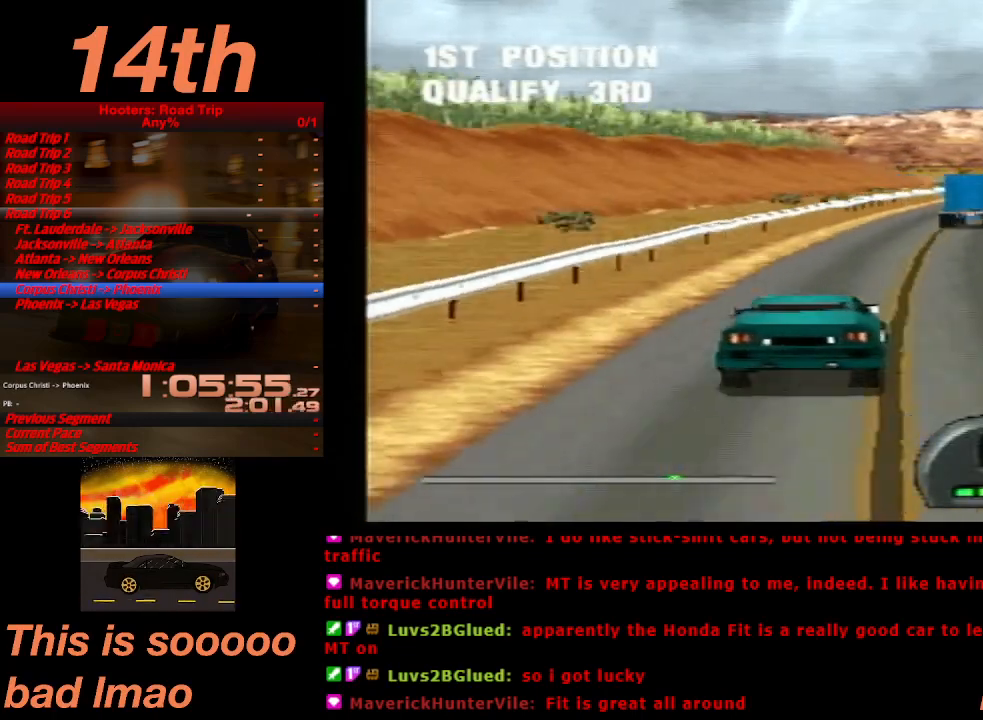
{"dt_ms": 500, "buttons": ["CROSS"], "left_stick": "center", "events": [[167, "DPAD_RIGHT", "down"], [300, "DPAD_RIGHT", "up"]]}